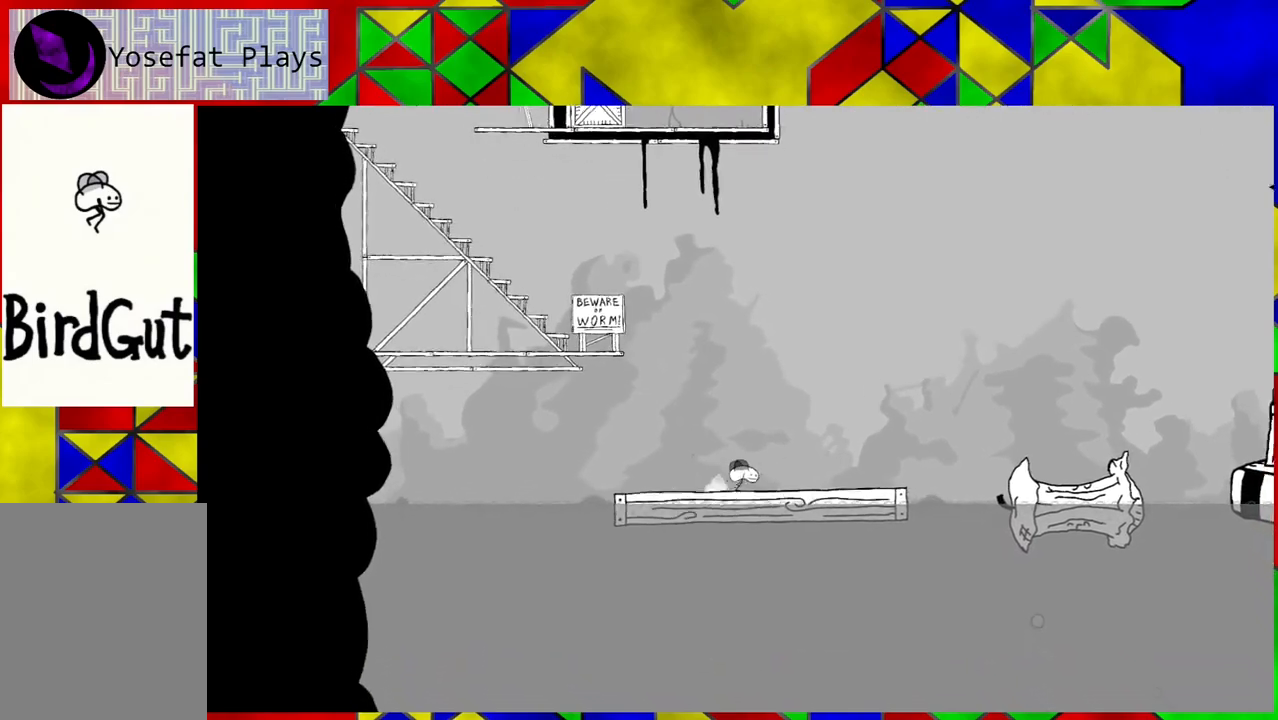
Gameplay with a controller (Nintendo layout); each line is a JSON object with the inputs held at the frame after it. "events" lists button and stick changes between this image and that frame as [ms after this image, input, new state], when the widget could be followed in between. Not read: L3 R3.
{"buttons": [], "left_stick": "center", "right_stick": "center", "events": [[483, "DPAD_RIGHT", "up"]]}
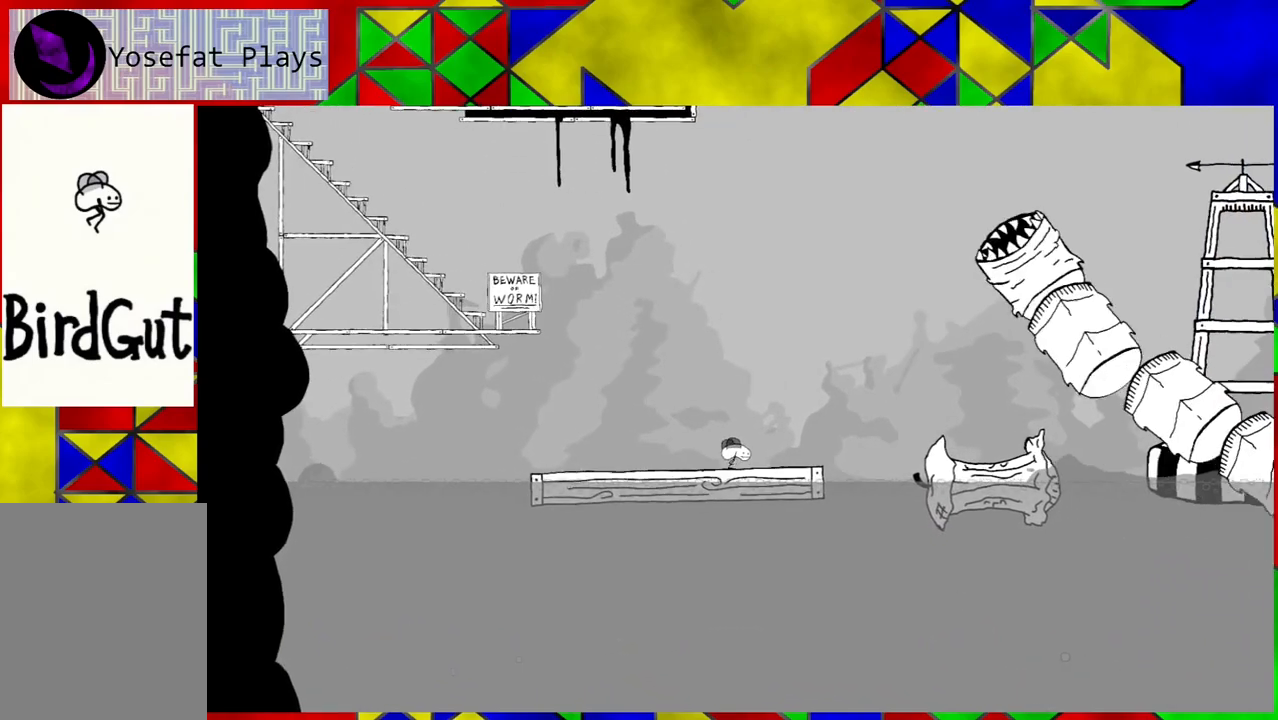
{"buttons": ["DPAD_LEFT"], "left_stick": "center", "right_stick": "center", "events": [[333, "DPAD_LEFT", "down"]]}
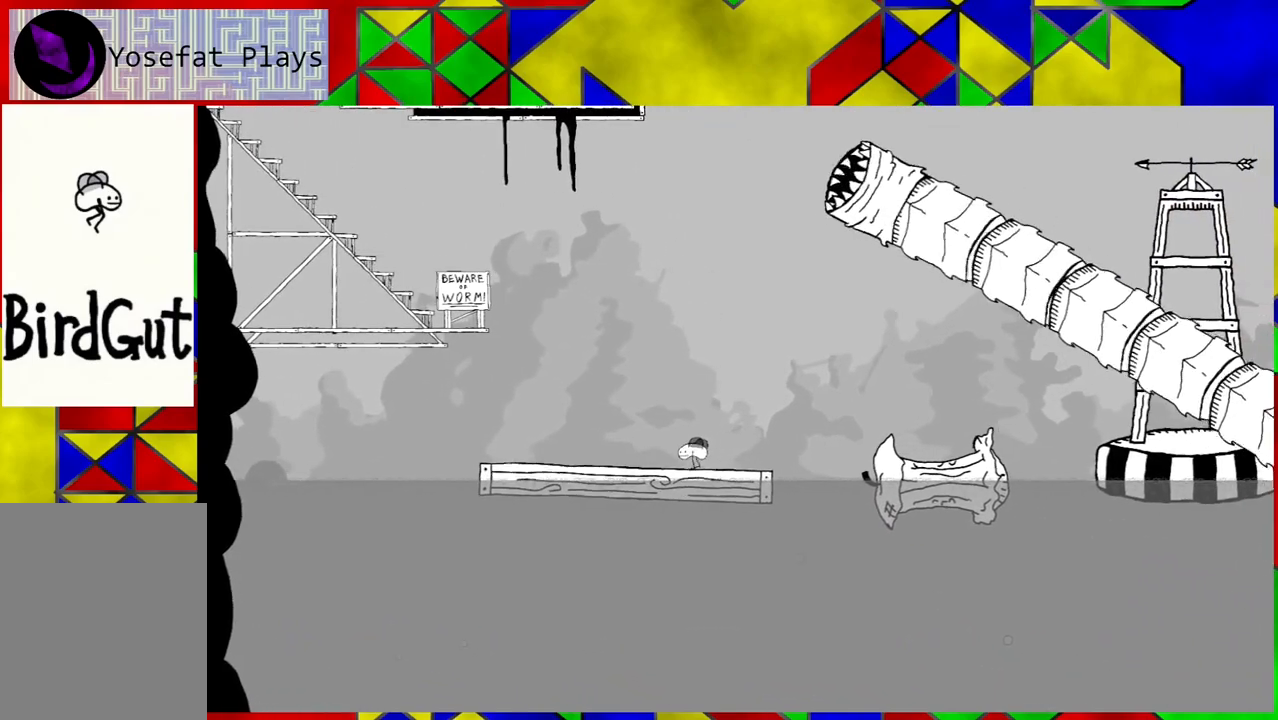
{"buttons": ["DPAD_LEFT"], "left_stick": "center", "right_stick": "center", "events": []}
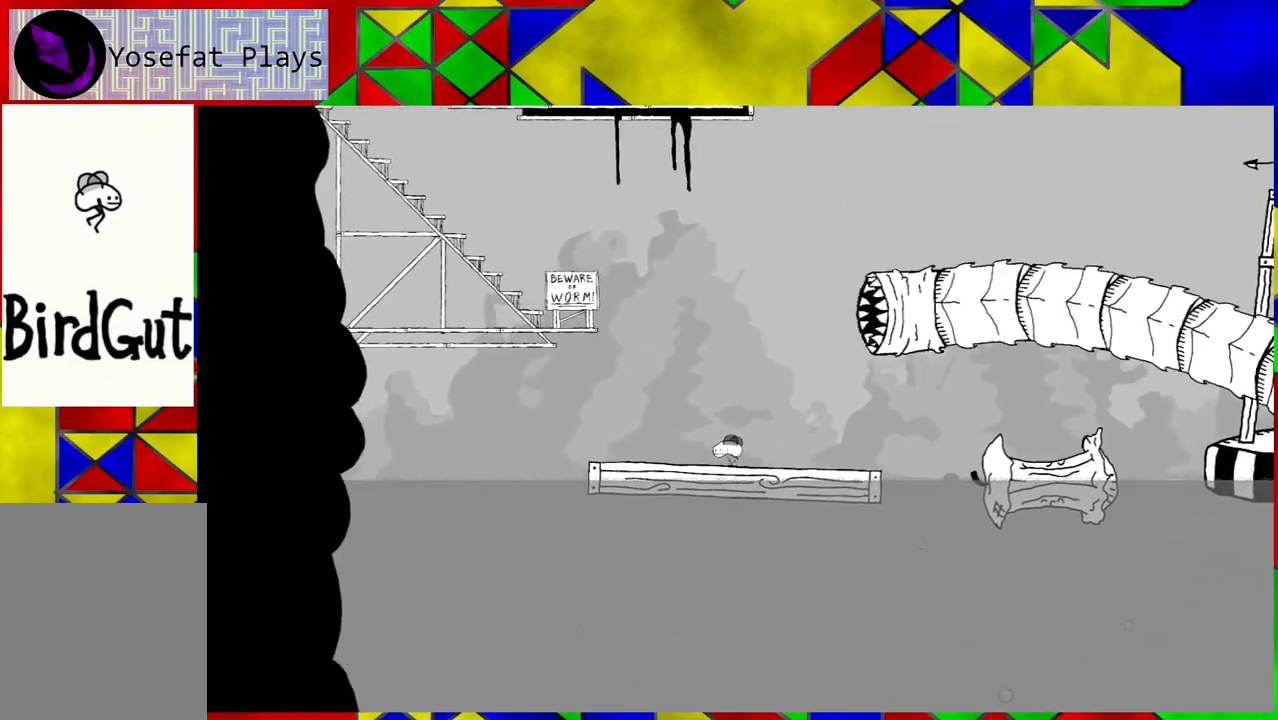
{"buttons": [], "left_stick": "center", "right_stick": "center", "events": [[50, "DPAD_LEFT", "up"]]}
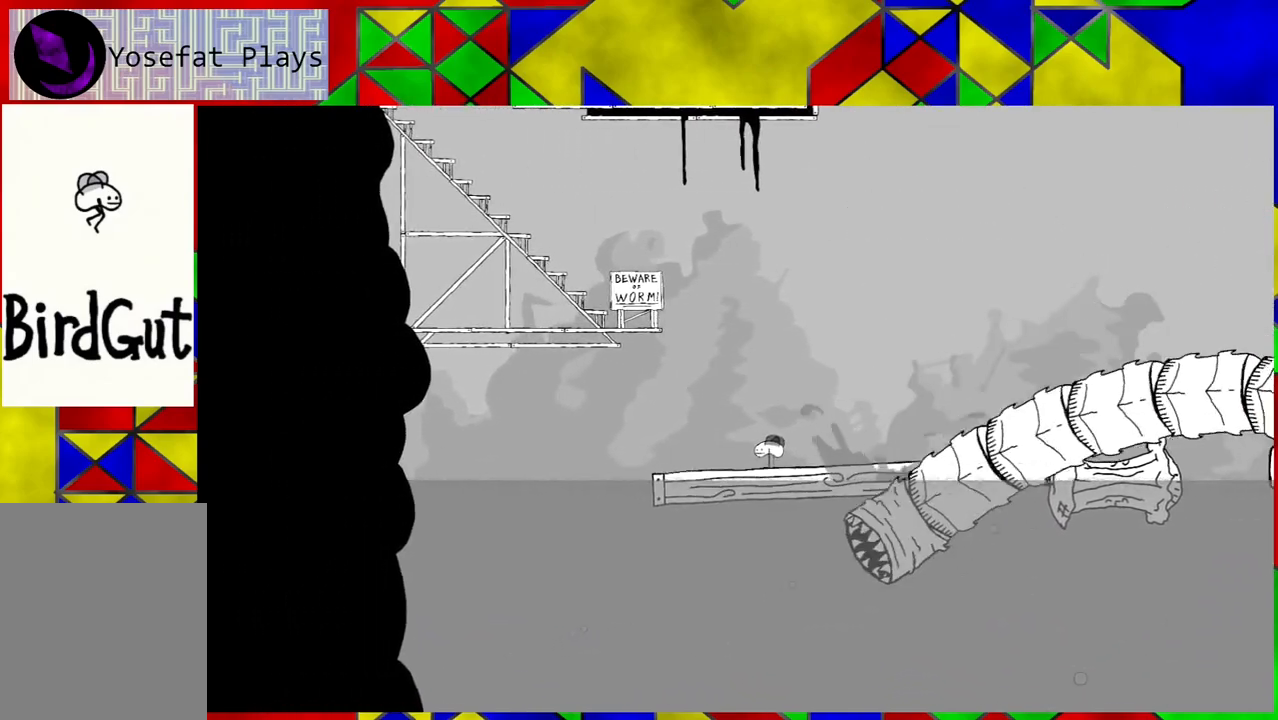
{"buttons": ["DPAD_RIGHT"], "left_stick": "center", "right_stick": "center", "events": [[83, "DPAD_RIGHT", "down"]]}
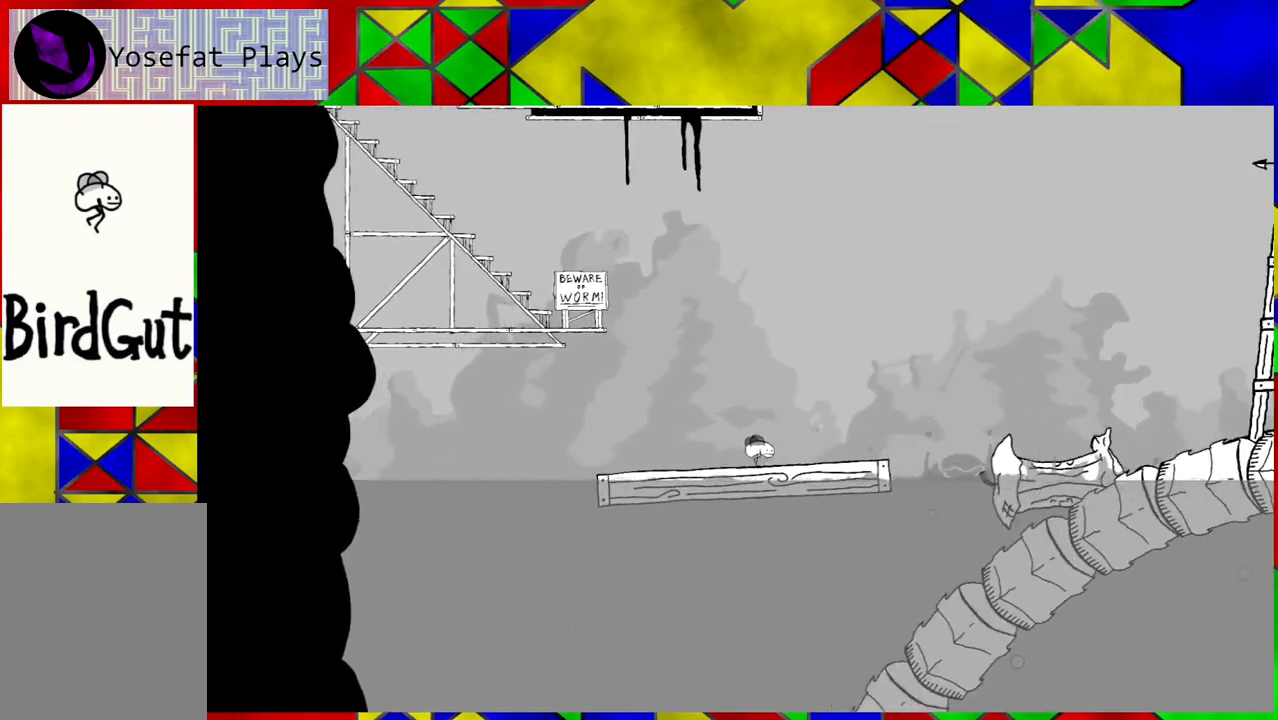
{"buttons": ["DPAD_RIGHT"], "left_stick": "center", "right_stick": "center", "events": []}
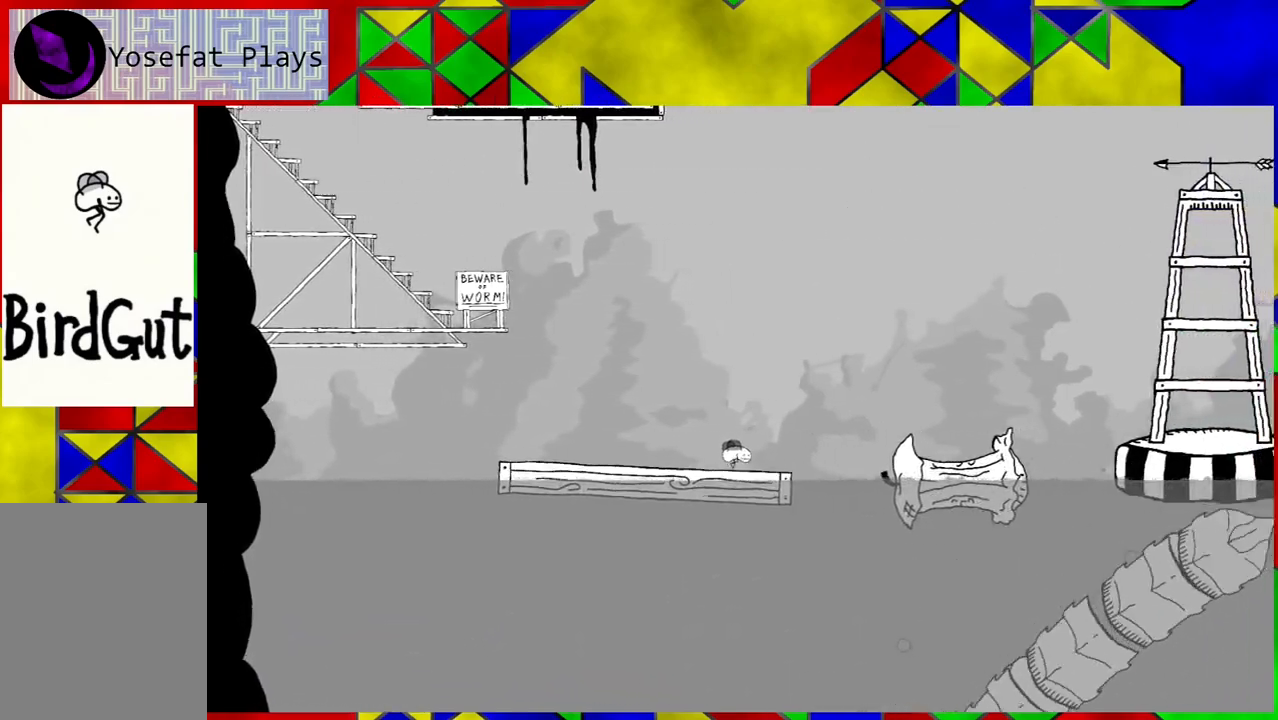
{"buttons": ["B", "DPAD_RIGHT"], "left_stick": "center", "right_stick": "center", "events": [[117, "B", "down"]]}
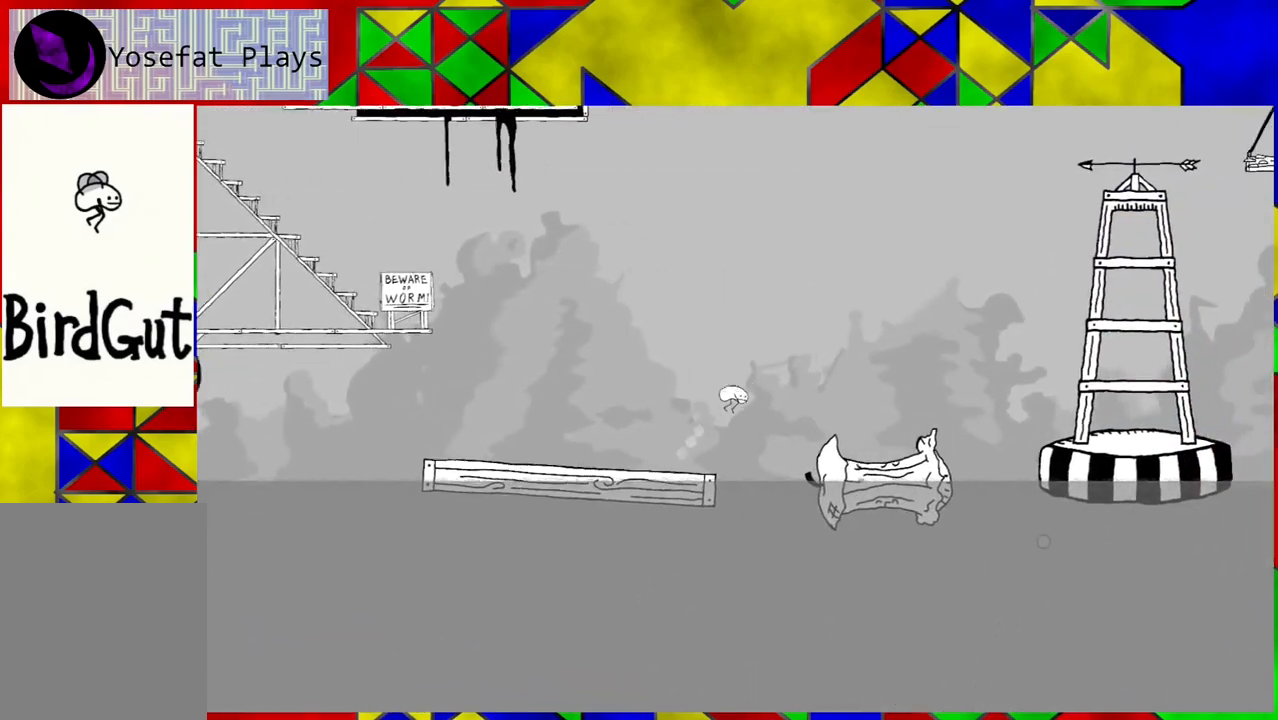
{"buttons": ["B", "DPAD_RIGHT"], "left_stick": "center", "right_stick": "center", "events": []}
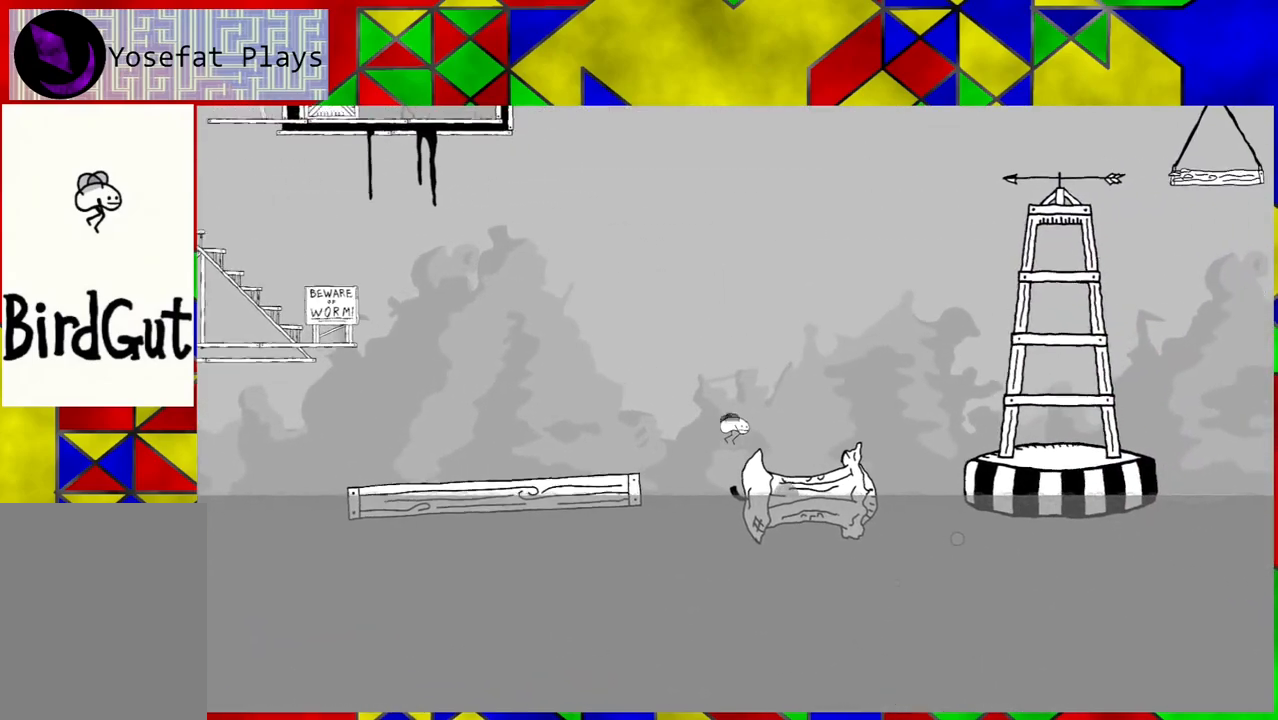
{"buttons": ["DPAD_RIGHT"], "left_stick": "center", "right_stick": "center", "events": [[267, "B", "up"]]}
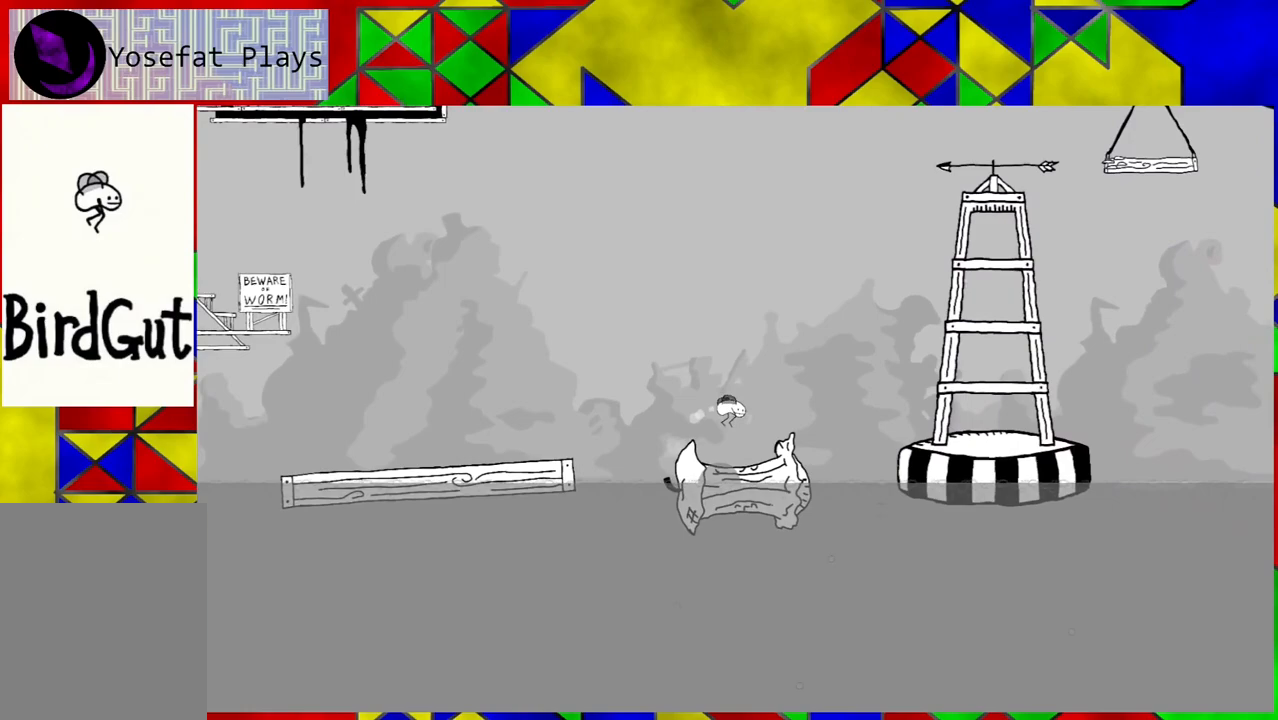
{"buttons": ["B", "DPAD_RIGHT"], "left_stick": "center", "right_stick": "center", "events": [[483, "B", "down"]]}
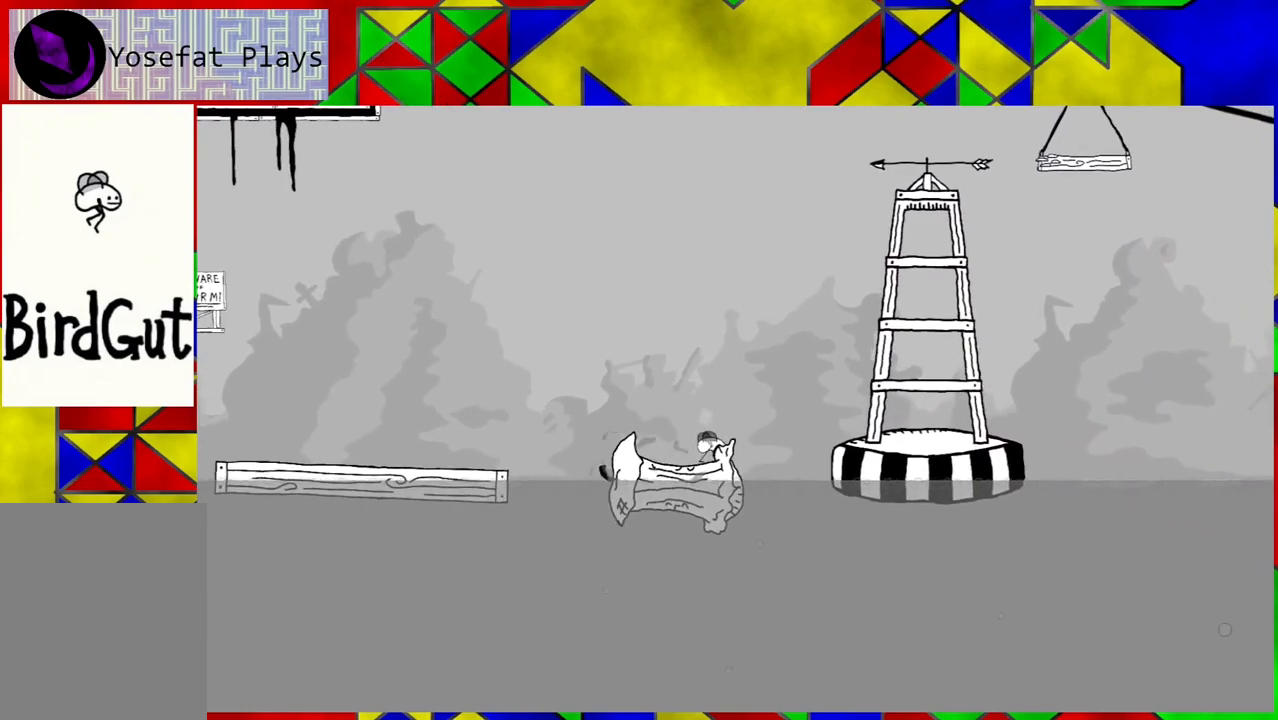
{"buttons": ["B", "DPAD_RIGHT"], "left_stick": "center", "right_stick": "center", "events": []}
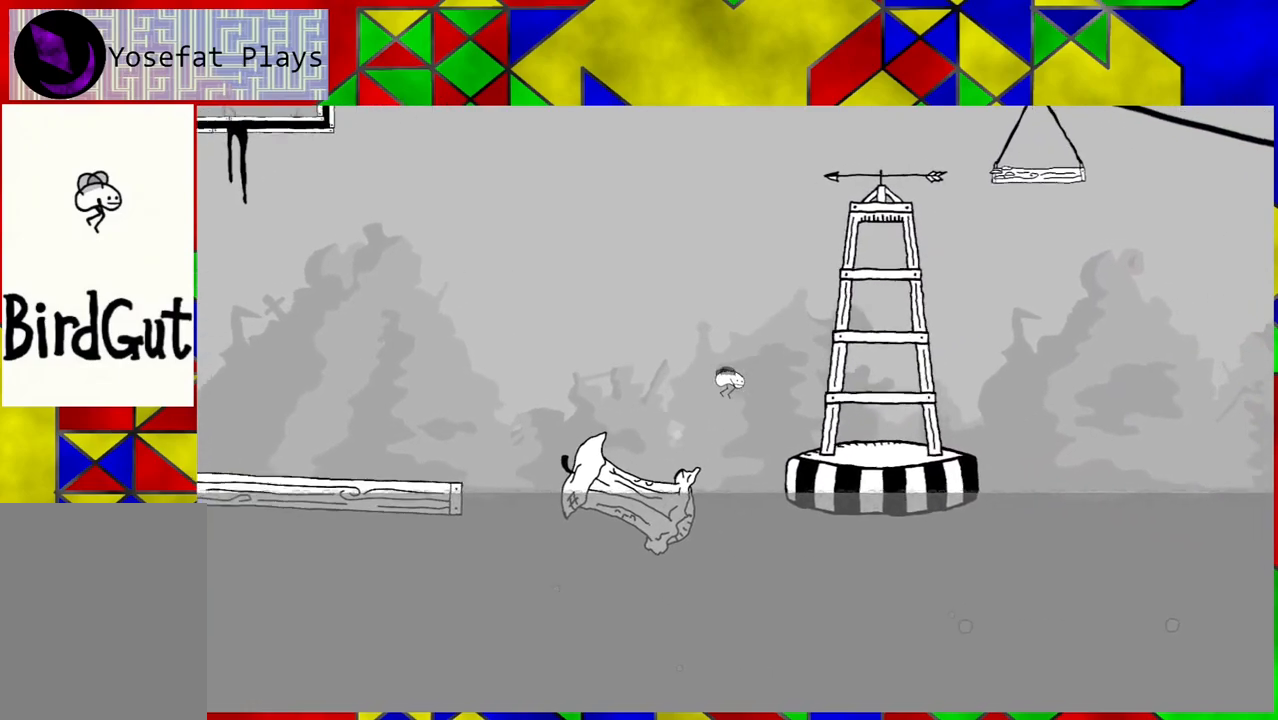
{"buttons": ["DPAD_RIGHT"], "left_stick": "center", "right_stick": "center", "events": [[367, "B", "up"]]}
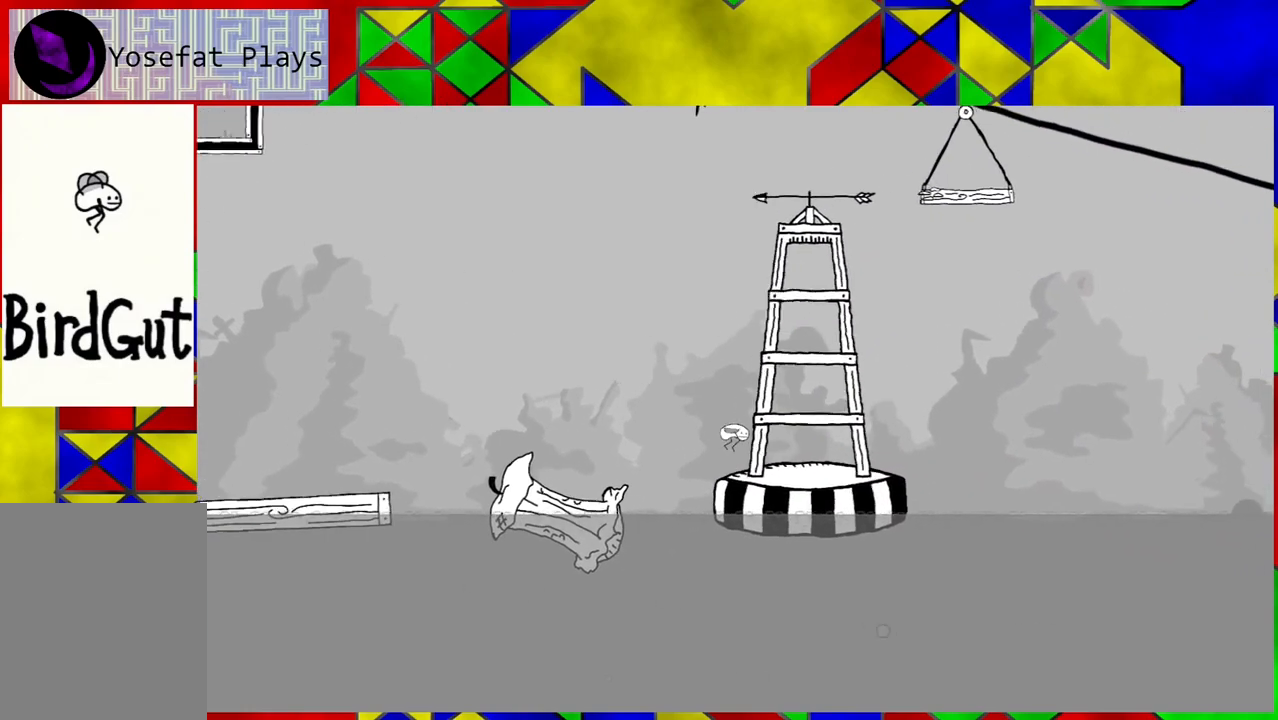
{"buttons": ["DPAD_RIGHT"], "left_stick": "center", "right_stick": "center", "events": []}
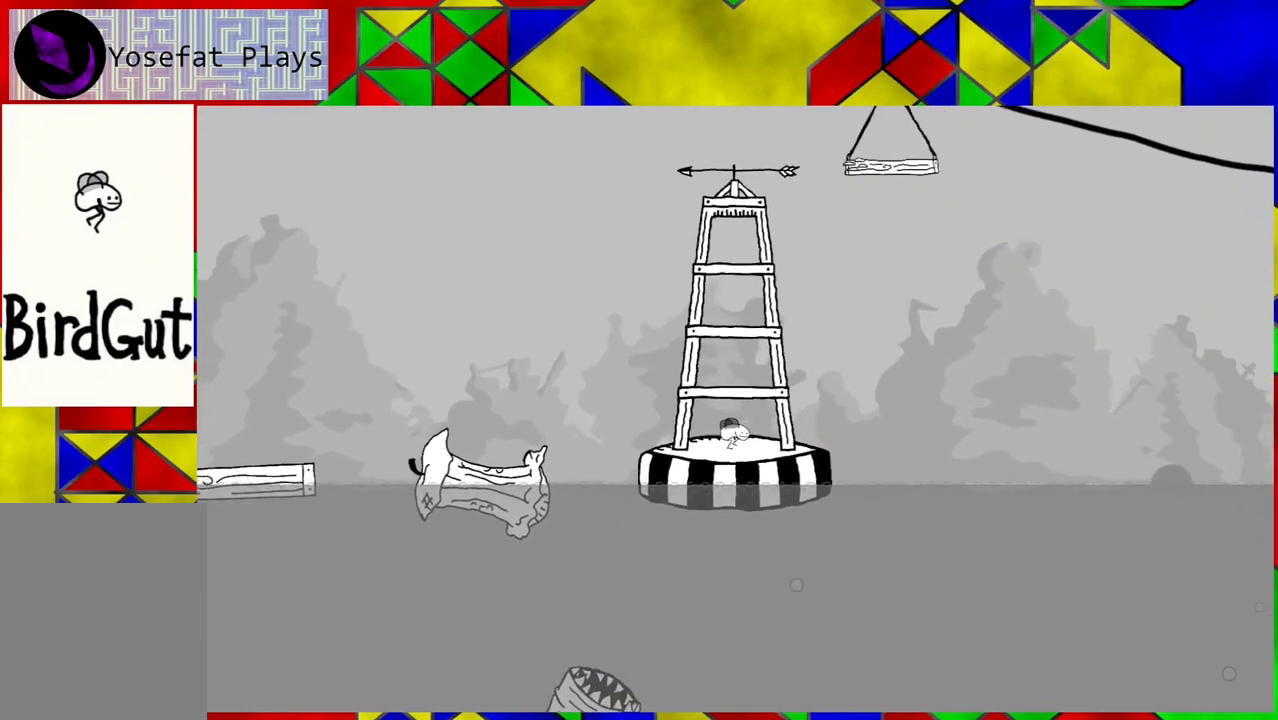
{"buttons": ["B", "DPAD_LEFT"], "left_stick": "center", "right_stick": "center", "events": [[33, "B", "down"], [83, "DPAD_RIGHT", "up"], [483, "DPAD_LEFT", "down"]]}
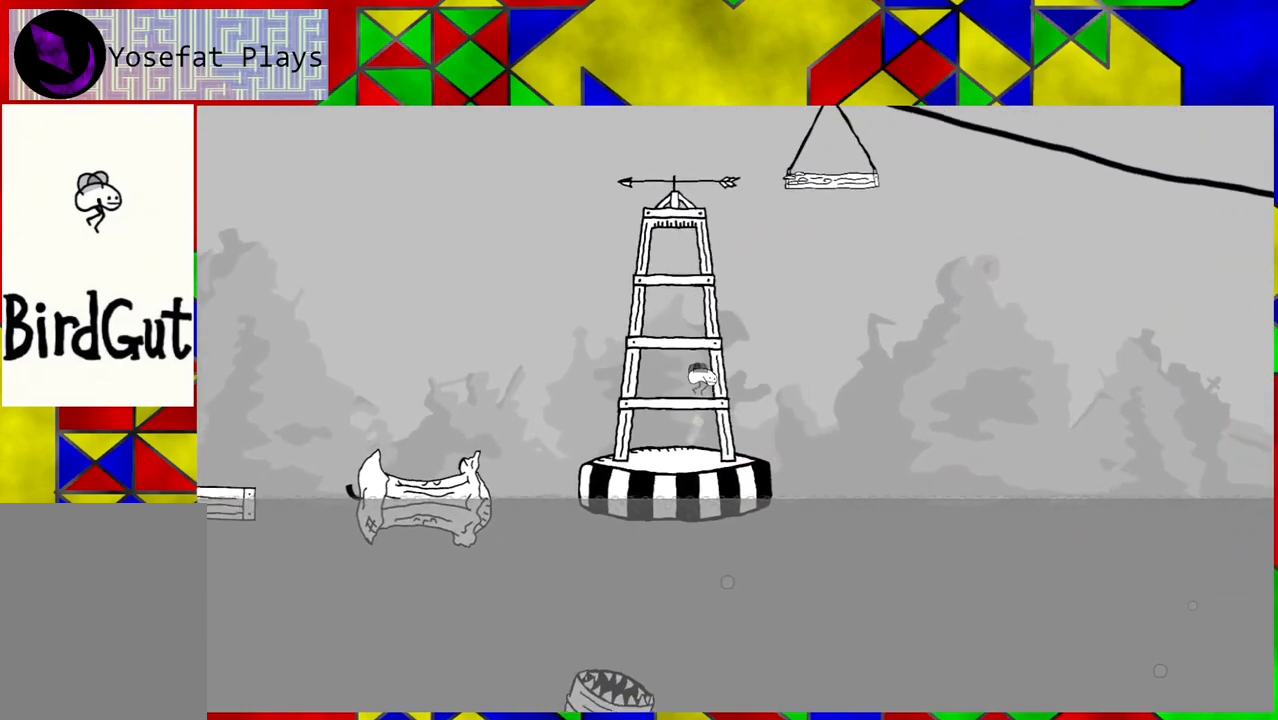
{"buttons": ["B"], "left_stick": "center", "right_stick": "center", "events": [[50, "B", "up"], [383, "B", "down"], [400, "DPAD_LEFT", "up"]]}
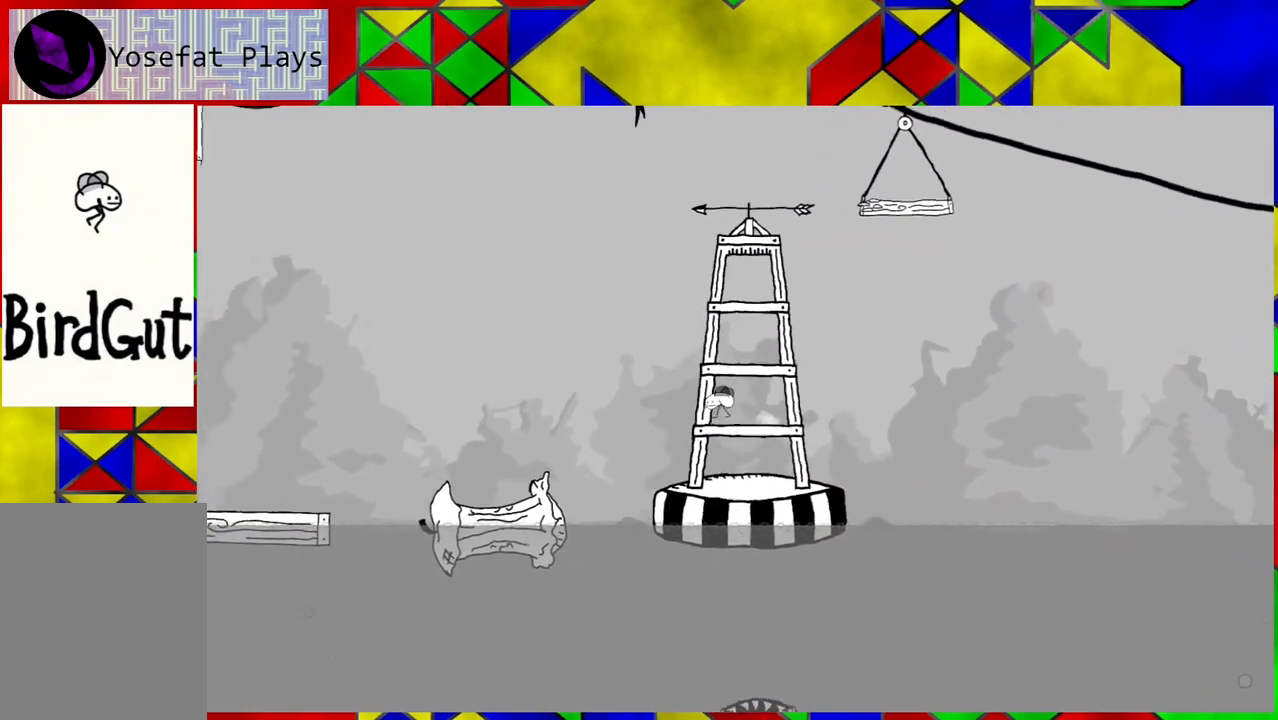
{"buttons": [], "left_stick": "center", "right_stick": "center", "events": [[433, "B", "up"]]}
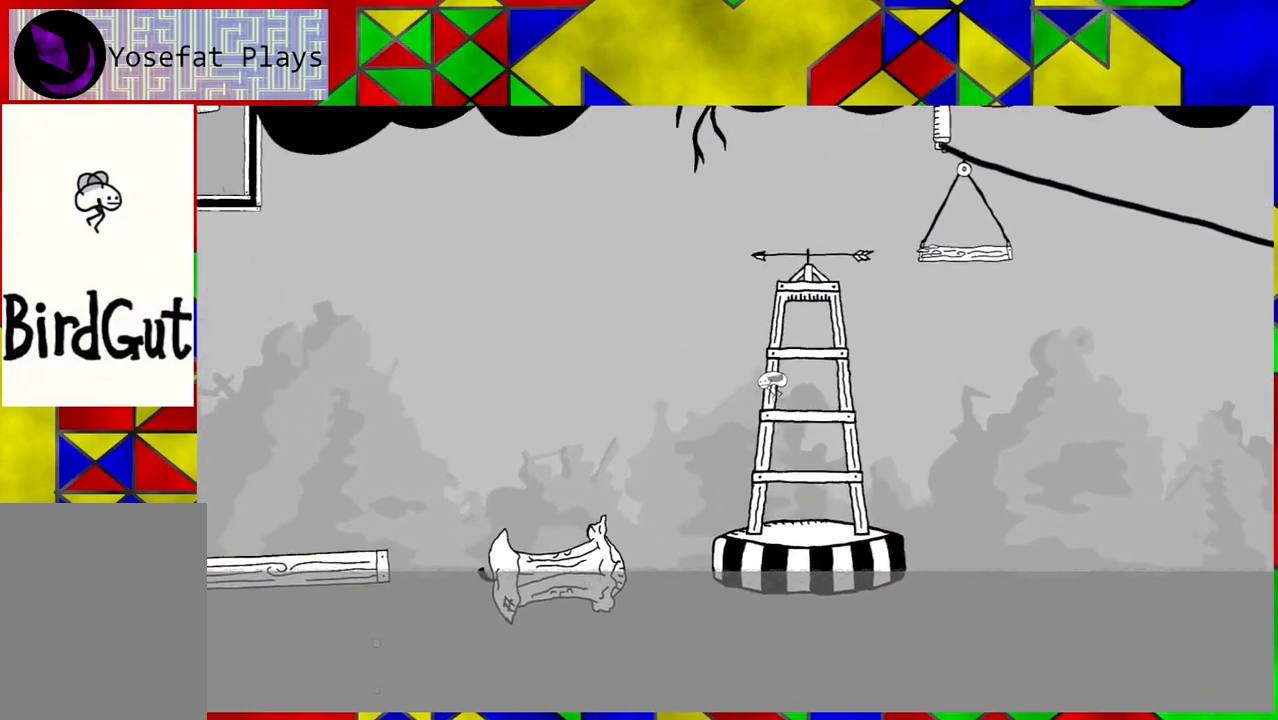
{"buttons": ["B"], "left_stick": "center", "right_stick": "center", "events": [[250, "B", "down"]]}
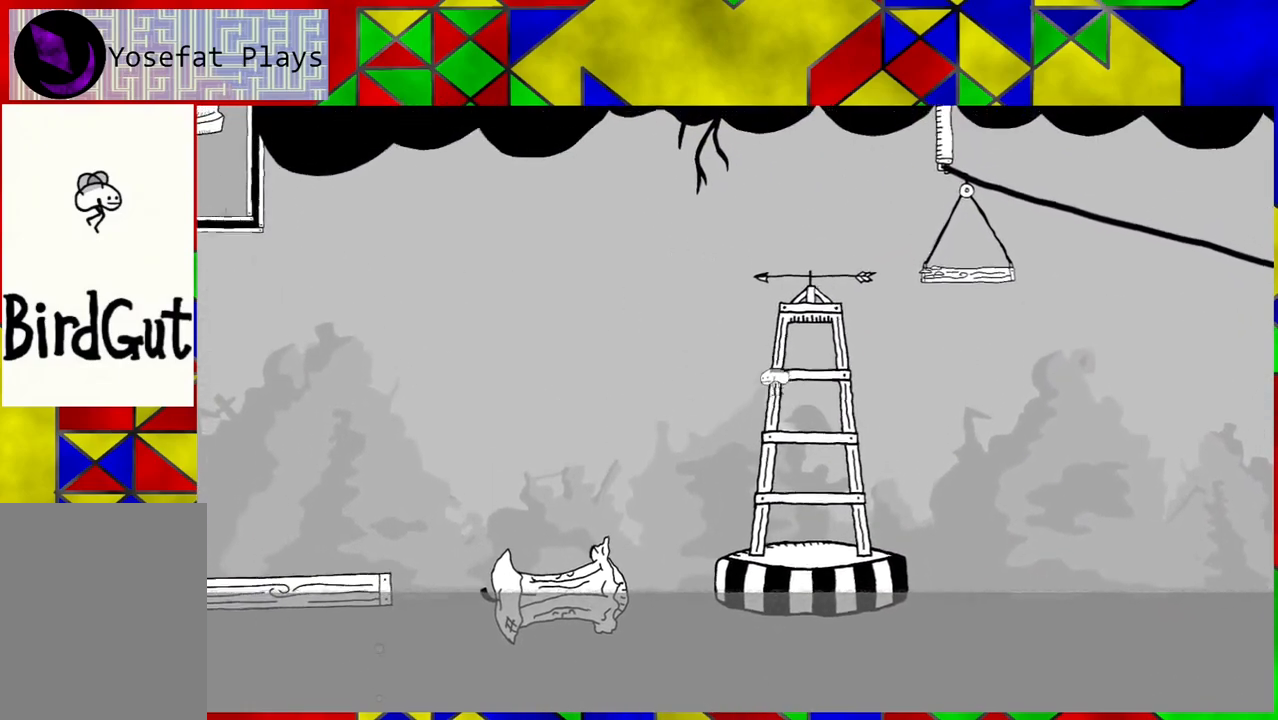
{"buttons": [], "left_stick": "center", "right_stick": "center", "events": [[283, "B", "up"]]}
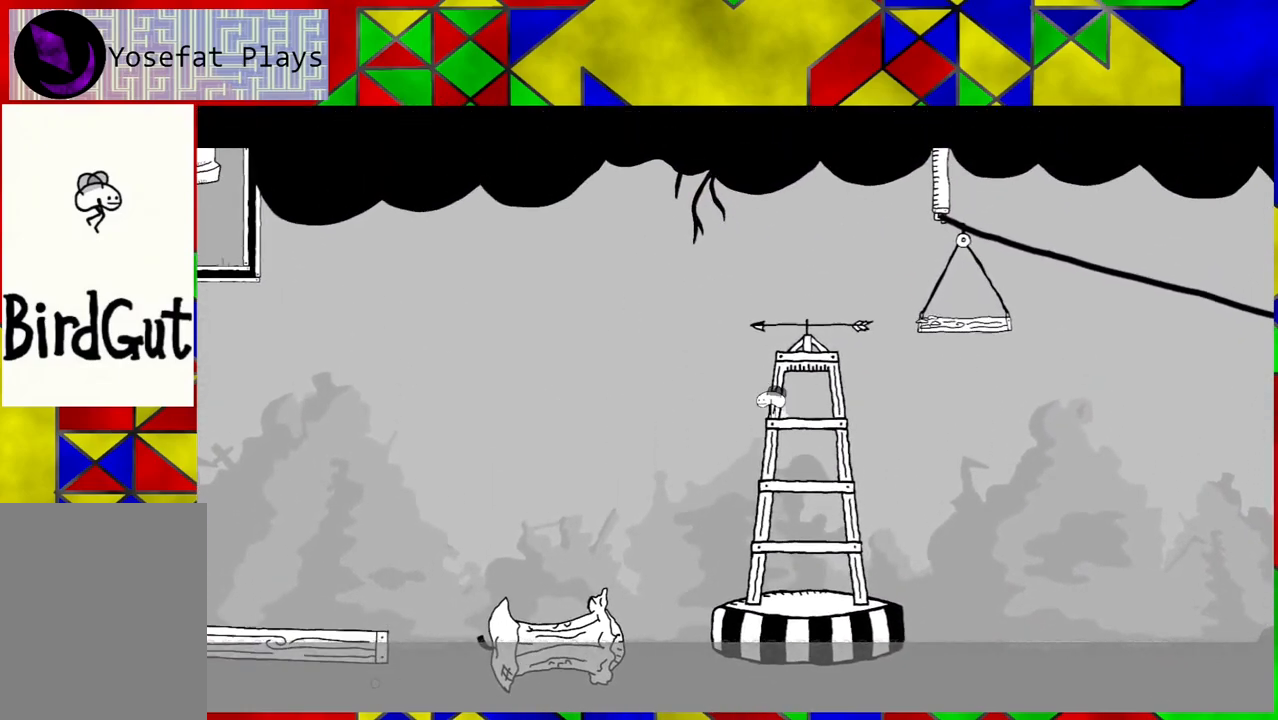
{"buttons": ["B"], "left_stick": "center", "right_stick": "center", "events": [[167, "B", "down"]]}
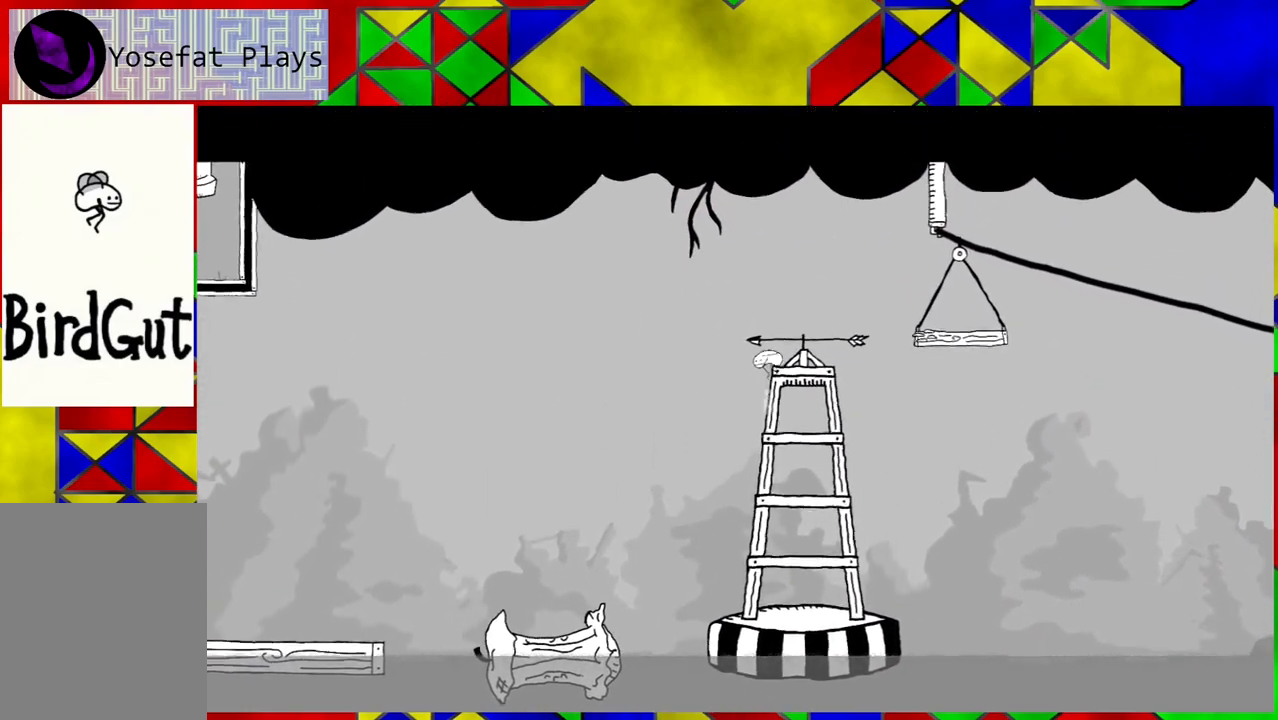
{"buttons": ["DPAD_RIGHT"], "left_stick": "center", "right_stick": "center", "events": [[133, "B", "up"], [133, "DPAD_RIGHT", "down"]]}
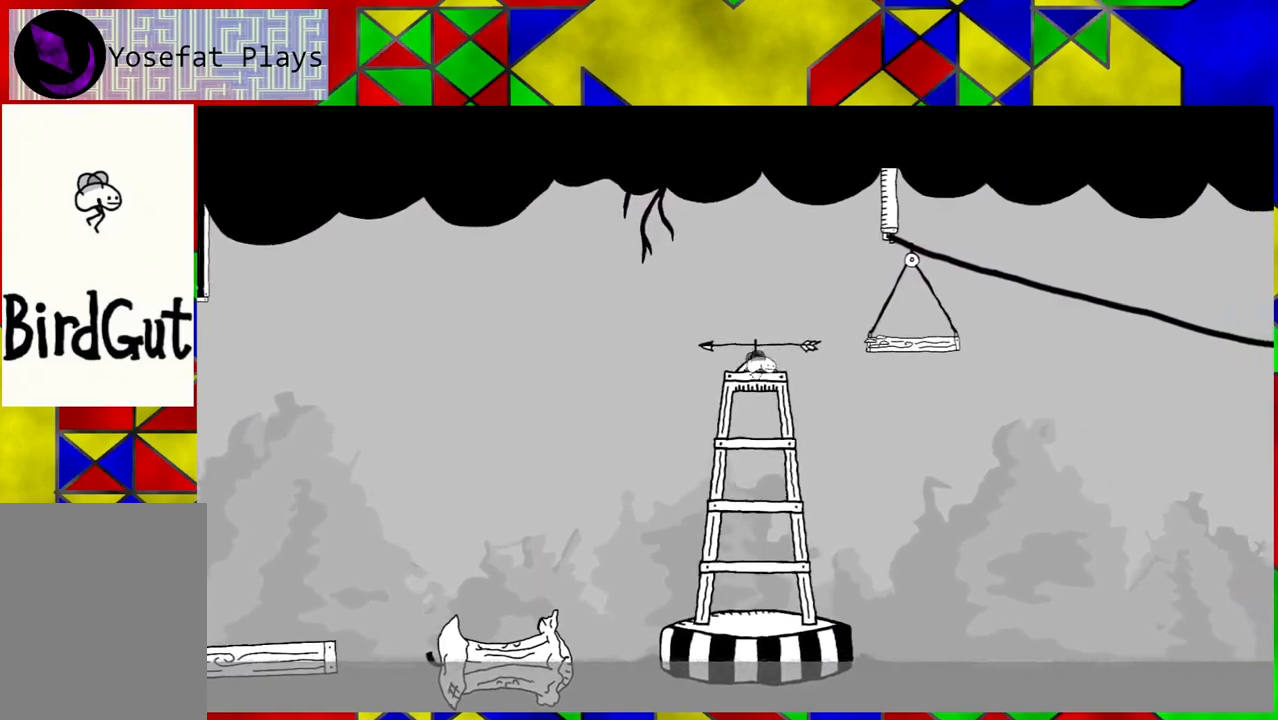
{"buttons": ["B", "DPAD_RIGHT"], "left_stick": "center", "right_stick": "center", "events": [[33, "B", "down"]]}
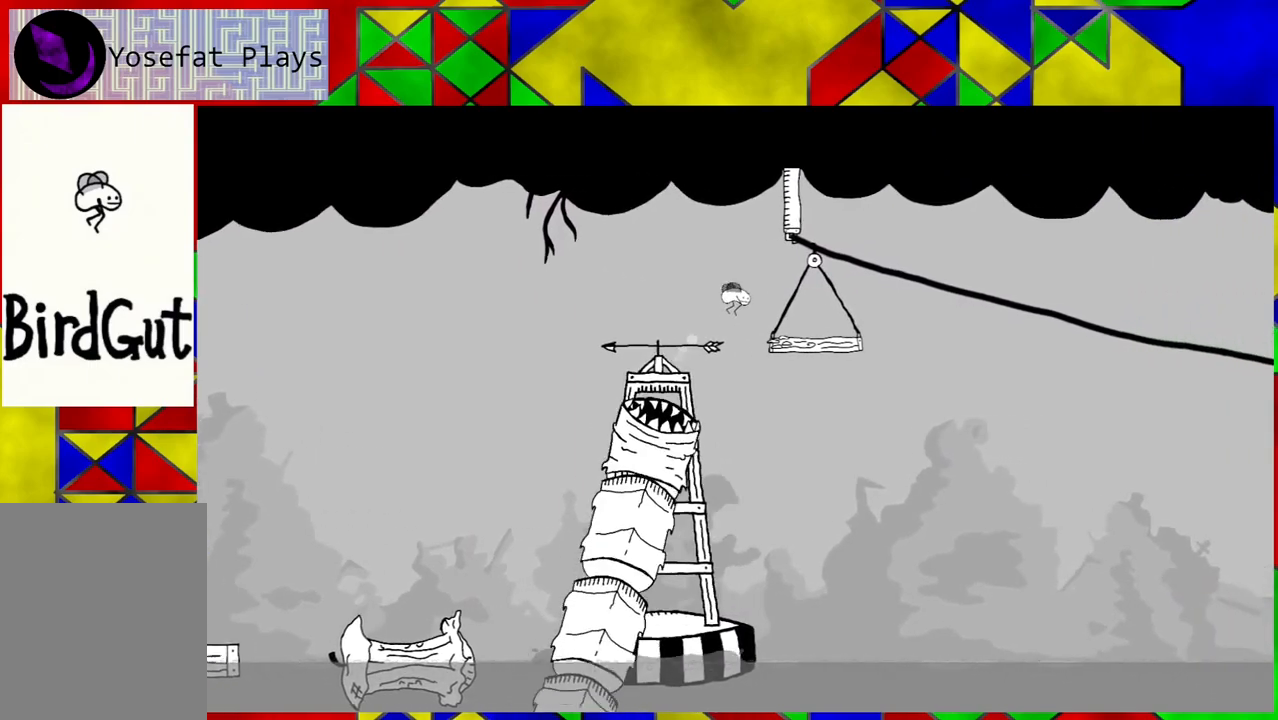
{"buttons": [], "left_stick": "center", "right_stick": "center", "events": [[200, "B", "up"], [367, "DPAD_RIGHT", "up"]]}
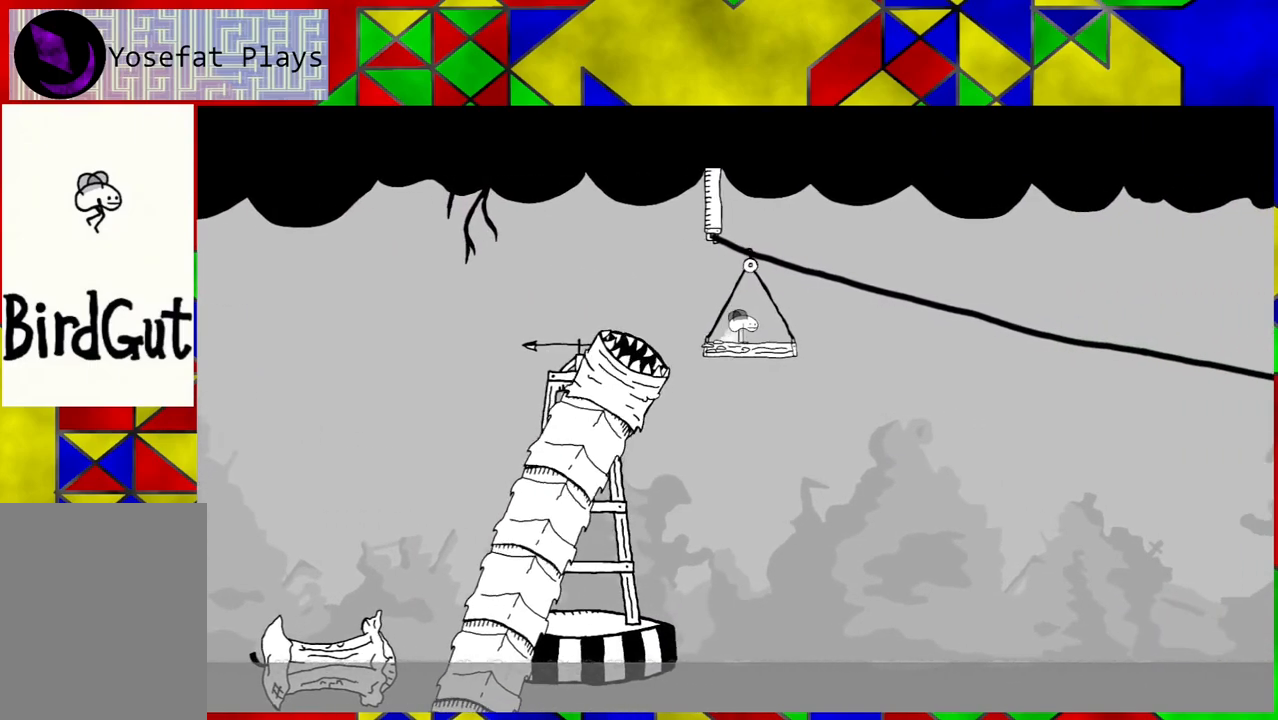
{"buttons": [], "left_stick": "center", "right_stick": "center", "events": []}
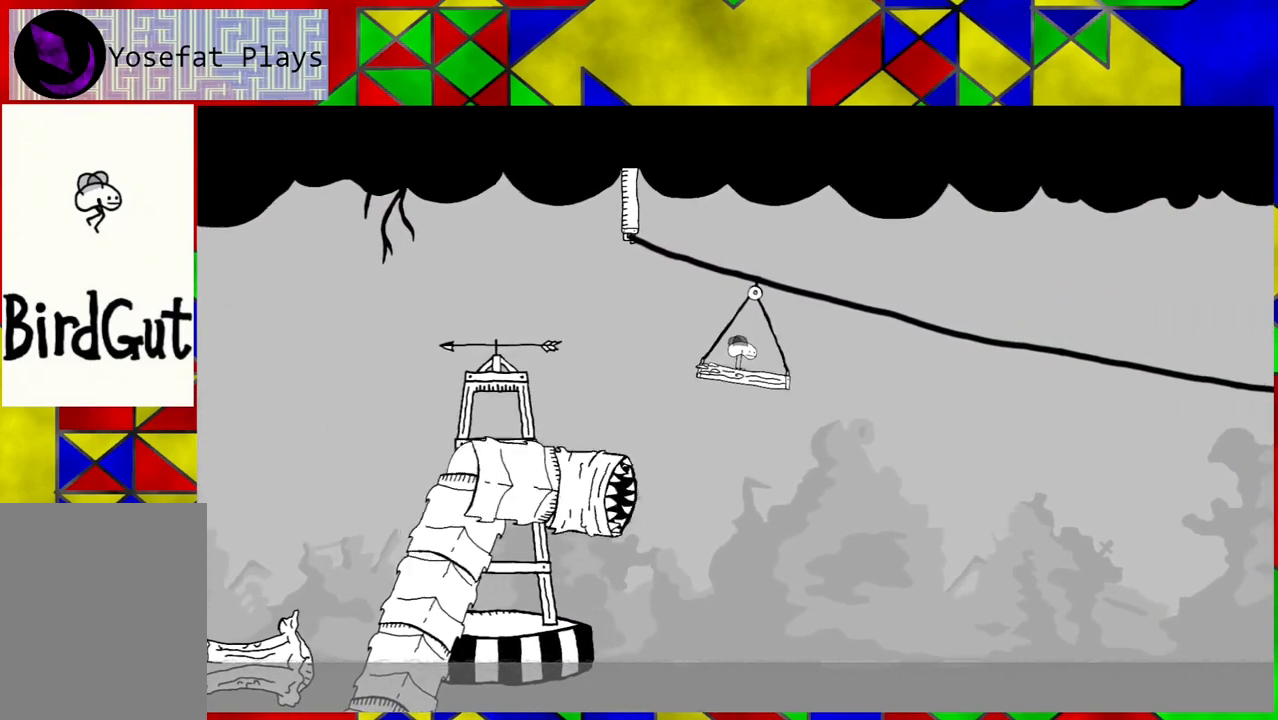
{"buttons": [], "left_stick": "center", "right_stick": "center", "events": []}
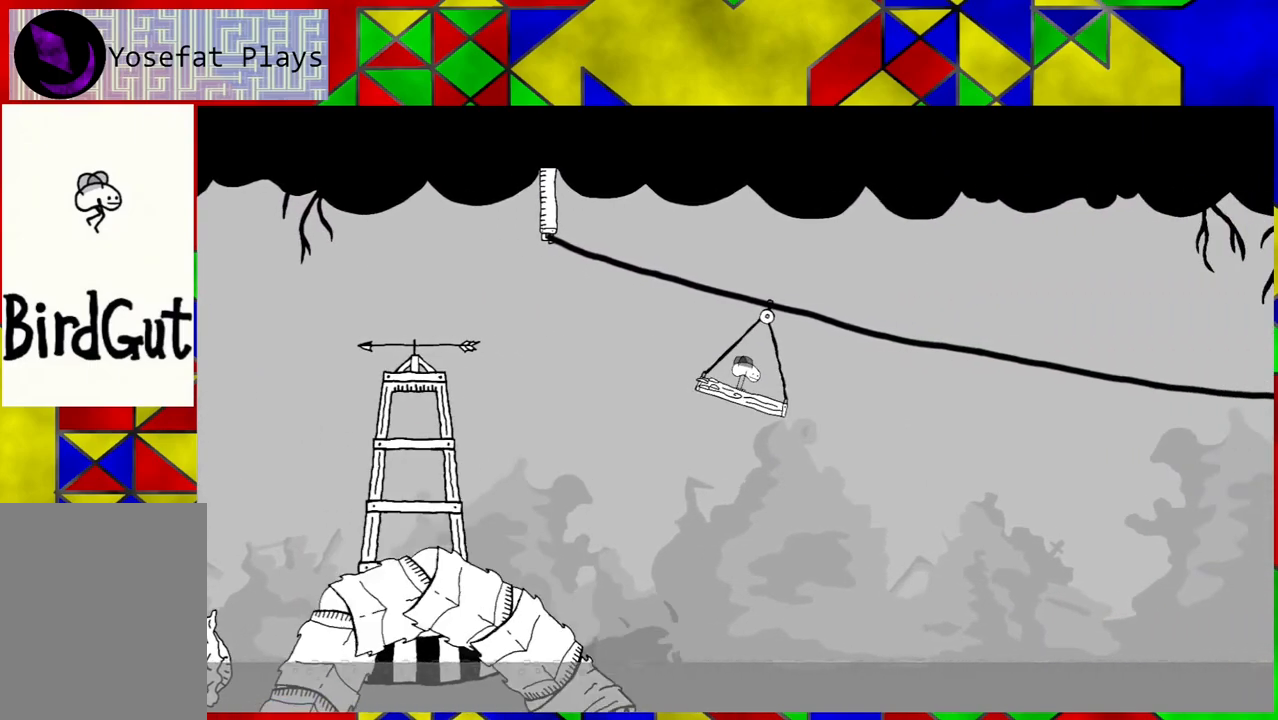
{"buttons": [], "left_stick": "center", "right_stick": "center", "events": []}
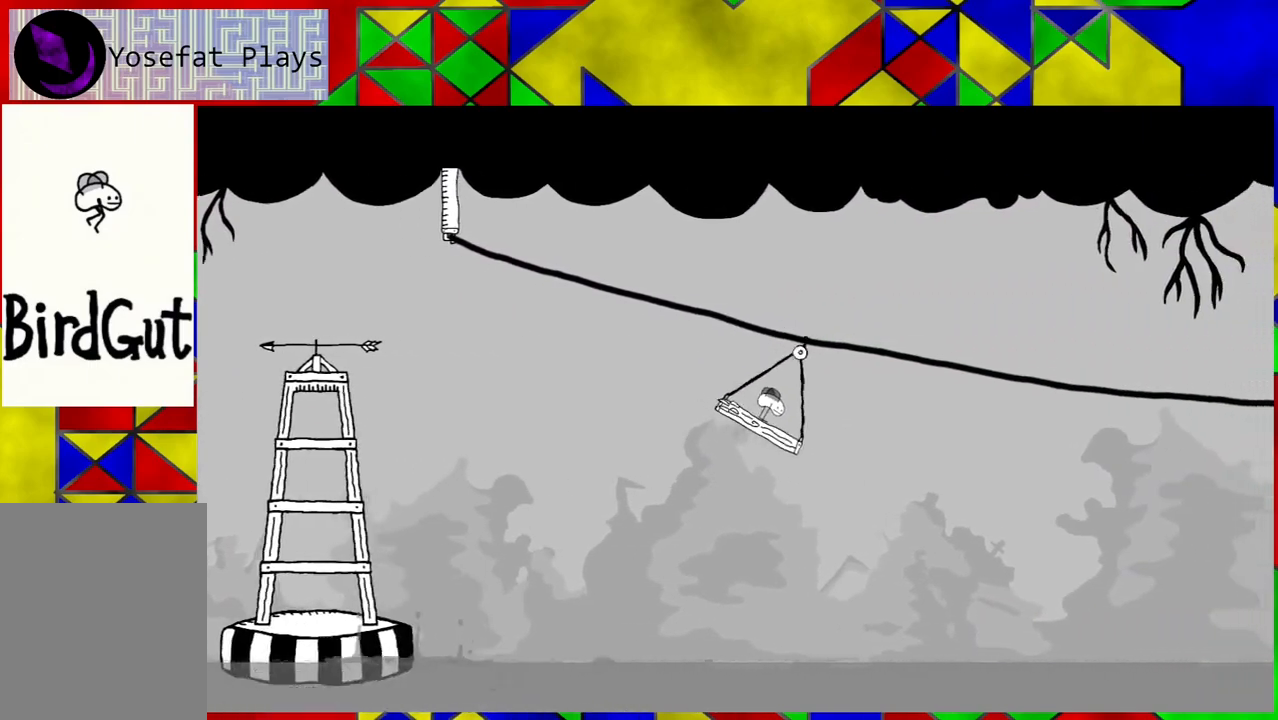
{"buttons": [], "left_stick": "center", "right_stick": "center", "events": []}
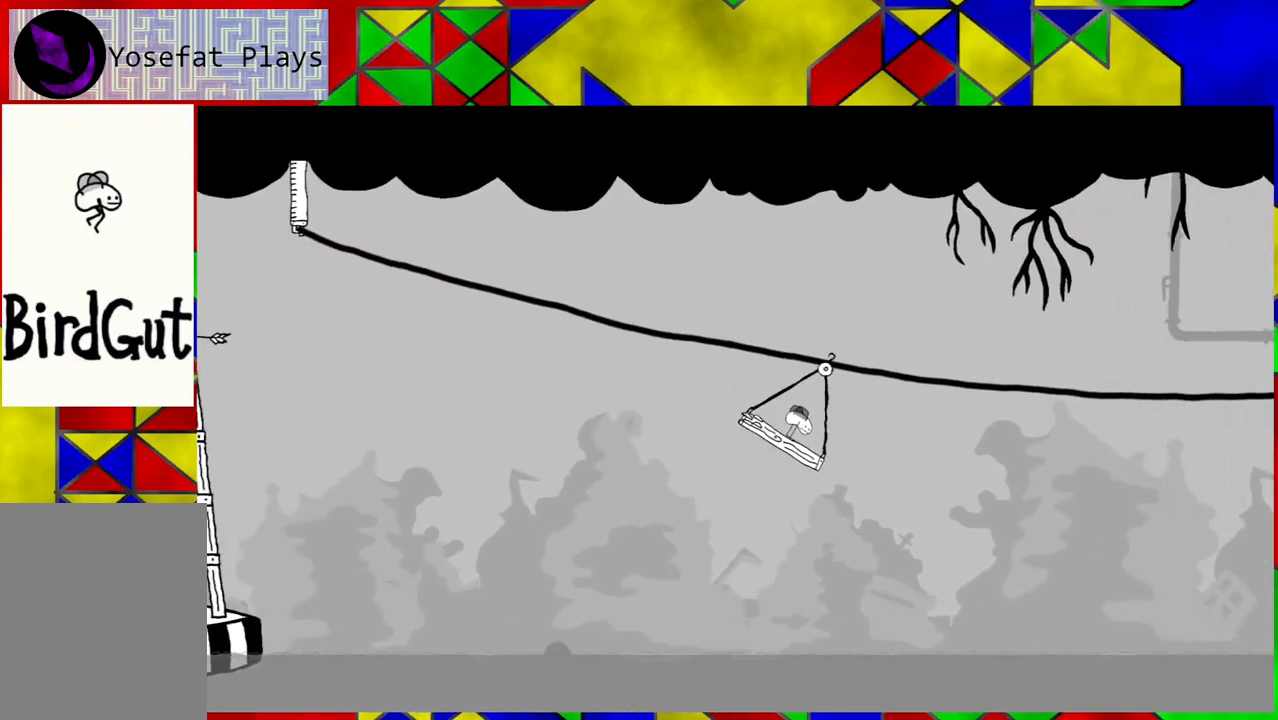
{"buttons": [], "left_stick": "center", "right_stick": "center", "events": []}
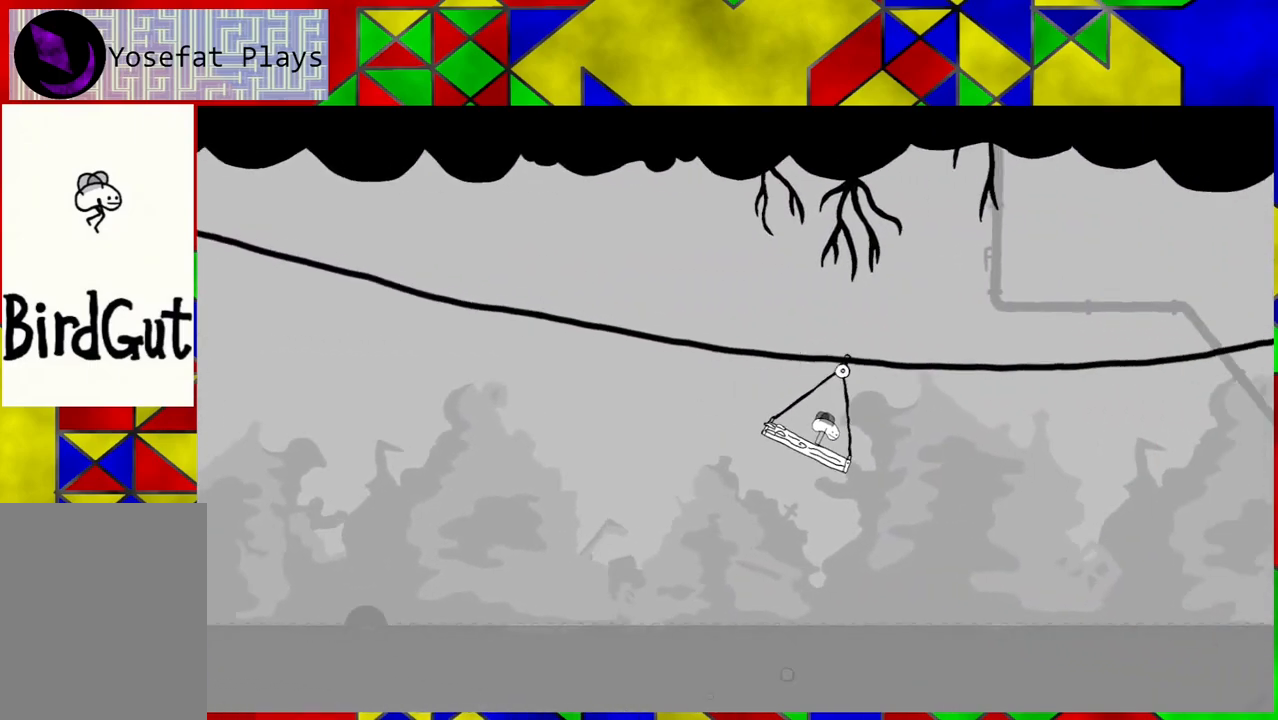
{"buttons": [], "left_stick": "center", "right_stick": "center", "events": []}
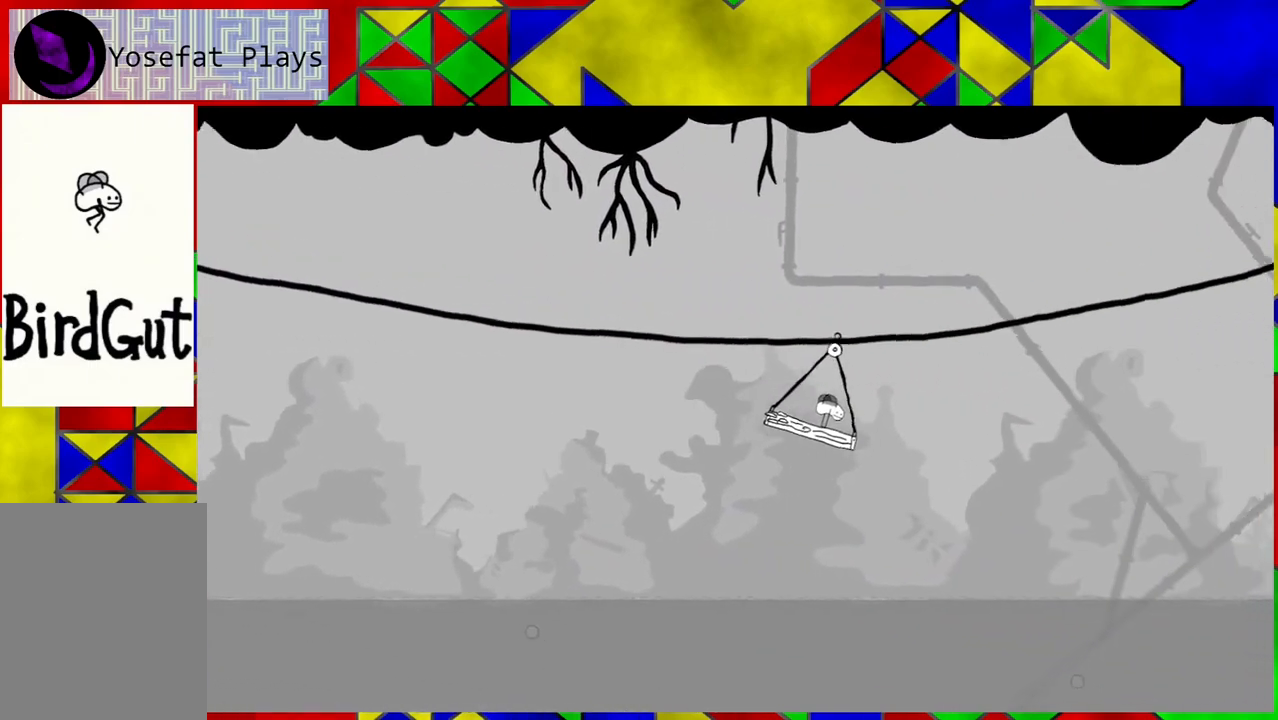
{"buttons": [], "left_stick": "center", "right_stick": "center", "events": []}